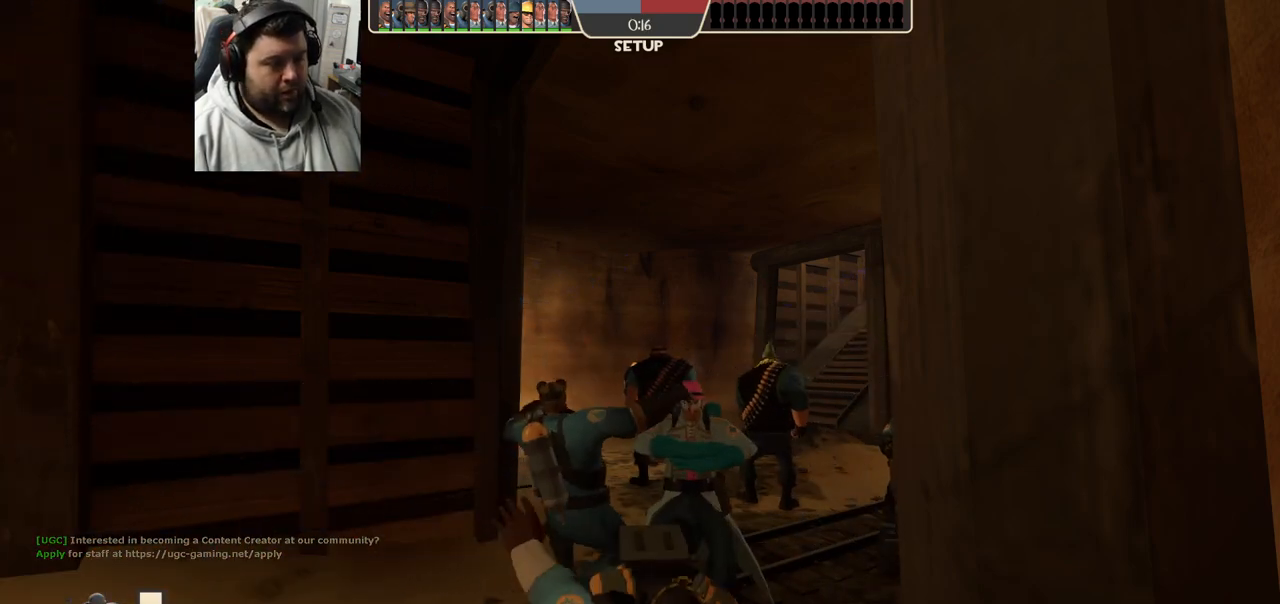
Gameplay with a controller (PlayStation layout); each line is a JSON object with the inputs held at the frame after it. "events" lists button and stick changes between this image and that frame as [ms after this image, input, new state], when the widget could be followed in between.
{"buttons": [], "left_stick": "center", "right_stick": "center", "events": [[250, "right_stick", "right"], [433, "right_stick", "center"]]}
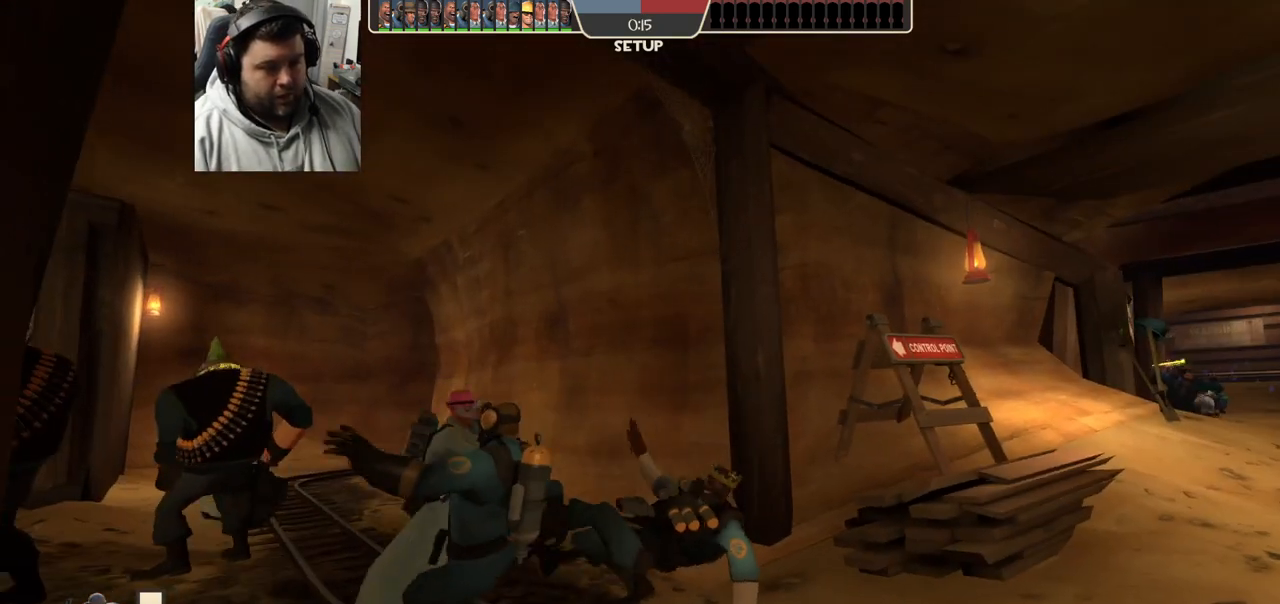
{"buttons": [], "left_stick": "up", "right_stick": "center", "events": [[183, "left_stick", "up"], [183, "right_stick", "left"], [350, "right_stick", "center"]]}
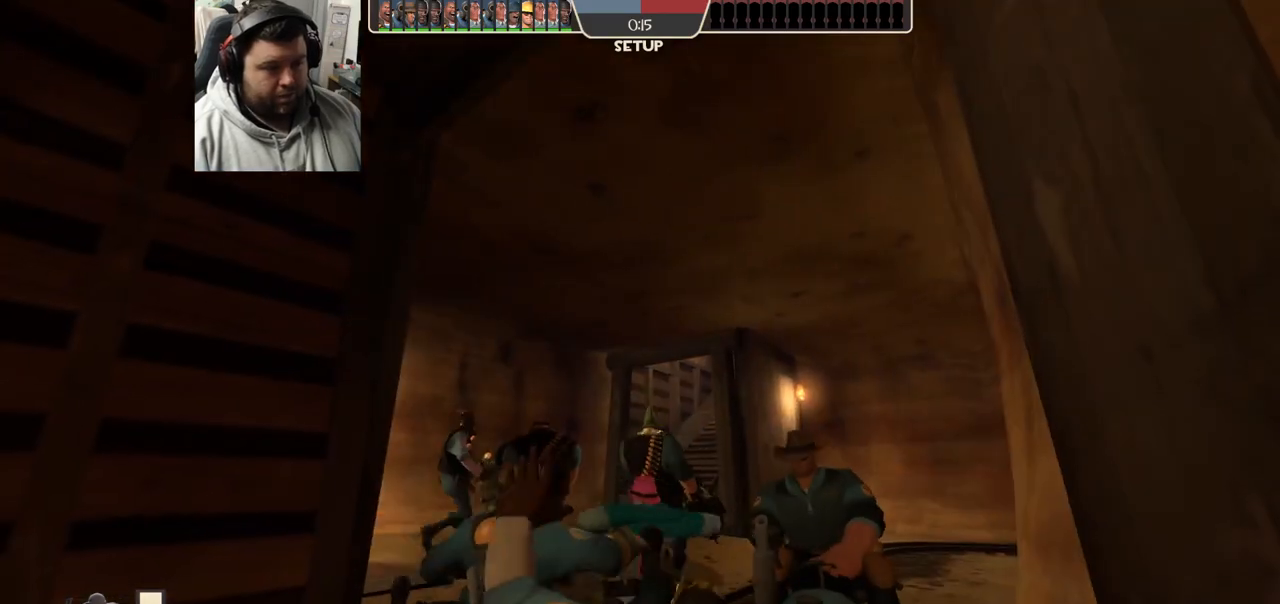
{"buttons": [], "left_stick": "up", "right_stick": "center", "events": []}
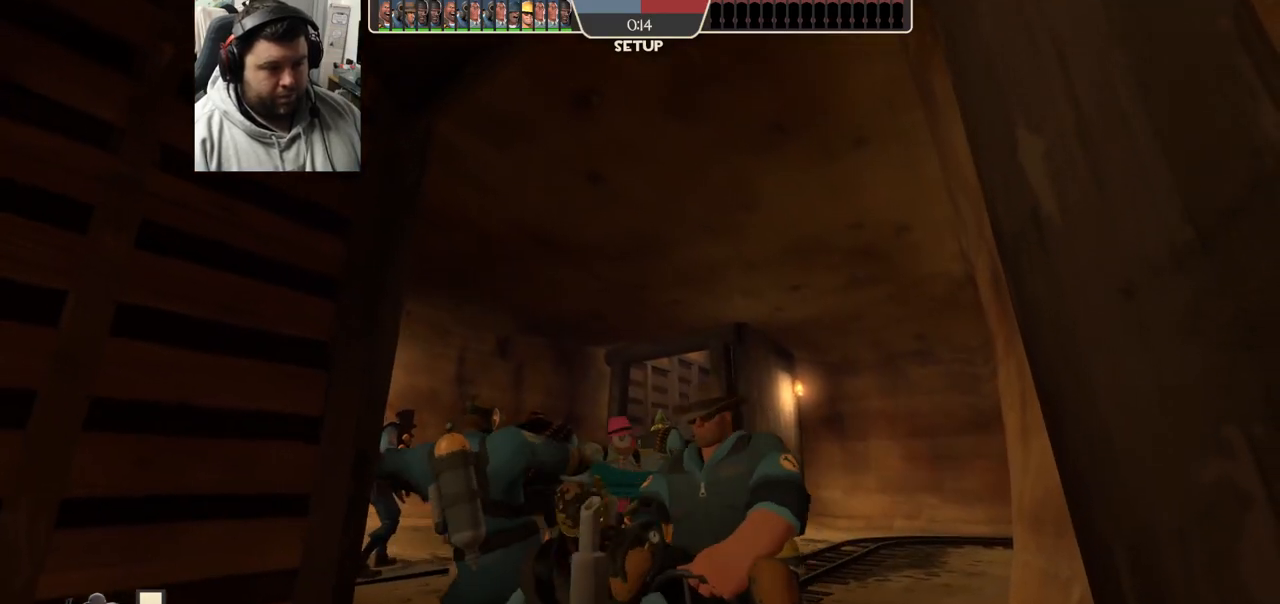
{"buttons": [], "left_stick": "up", "right_stick": "center", "events": []}
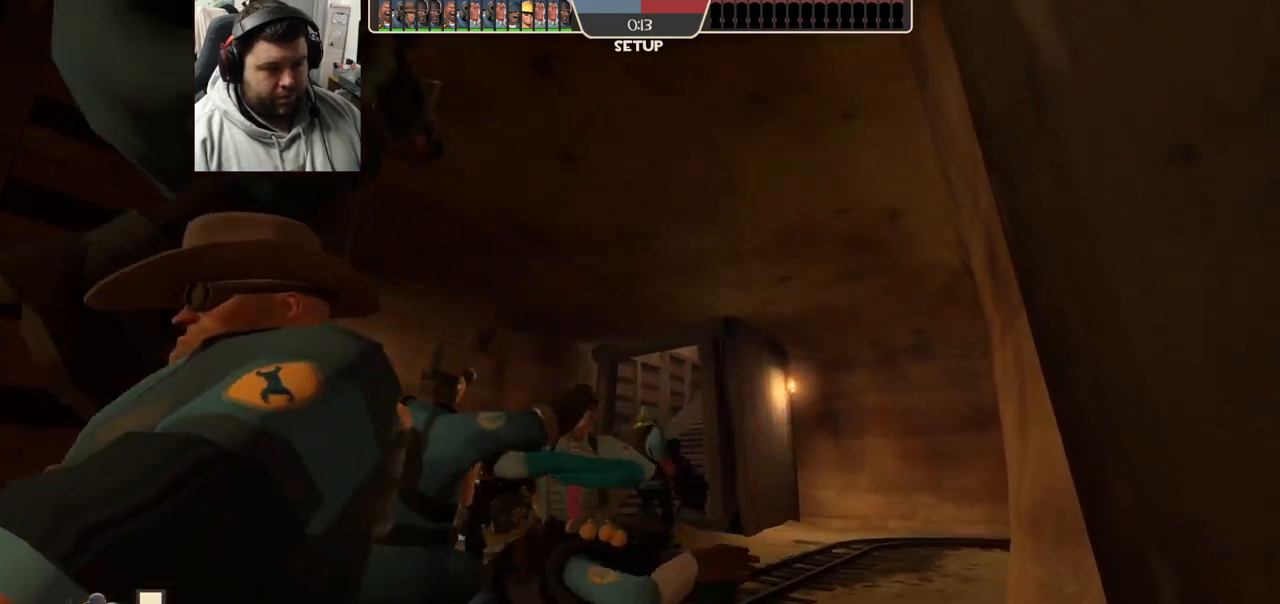
{"buttons": [], "left_stick": "up-left", "right_stick": "center", "events": [[167, "left_stick", "up-left"]]}
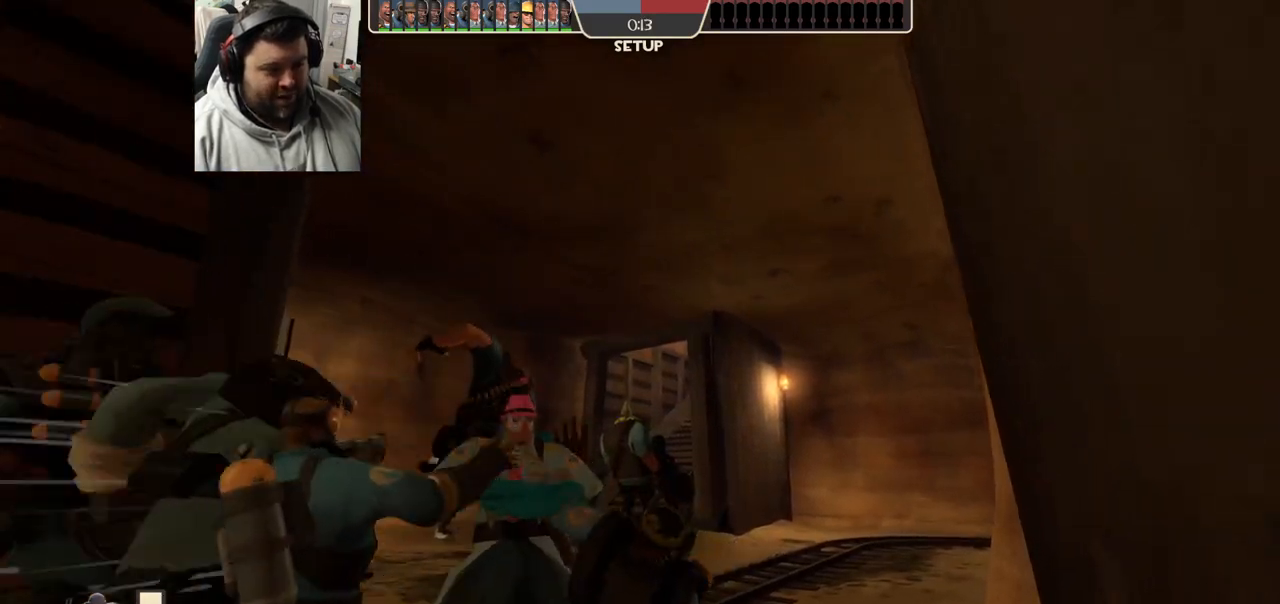
{"buttons": [], "left_stick": "up", "right_stick": "center", "events": [[33, "left_stick", "up"], [67, "right_stick", "left"], [417, "right_stick", "center"]]}
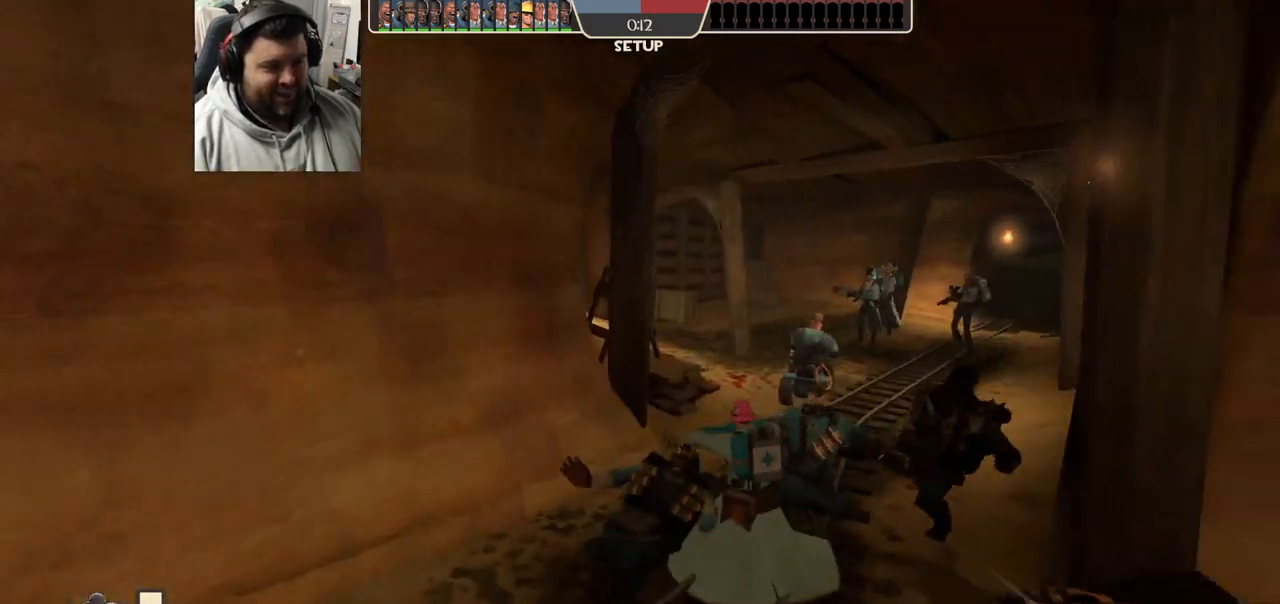
{"buttons": [], "left_stick": "up", "right_stick": "center", "events": []}
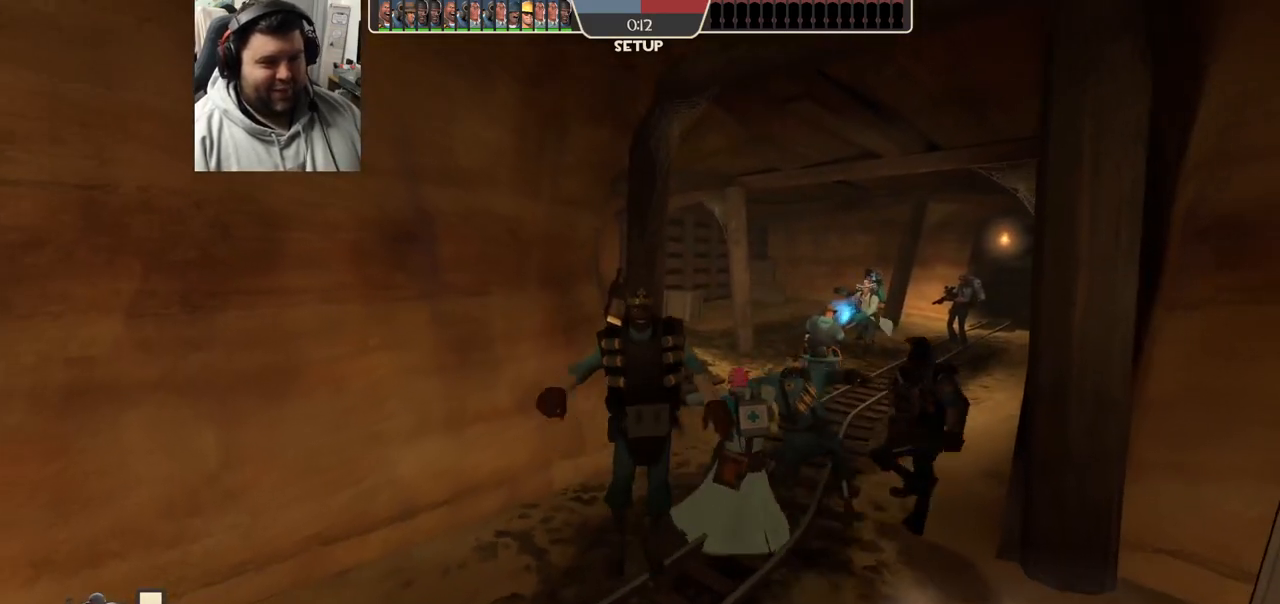
{"buttons": [], "left_stick": "up", "right_stick": "center", "events": []}
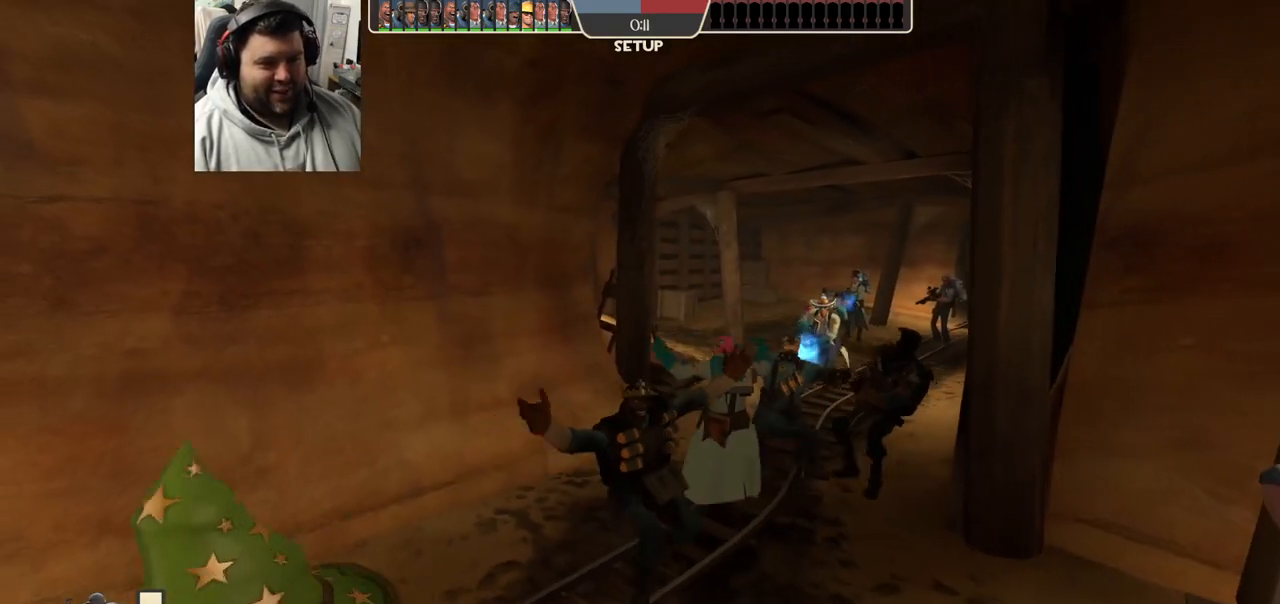
{"buttons": [], "left_stick": "up", "right_stick": "right", "events": [[350, "right_stick", "right"]]}
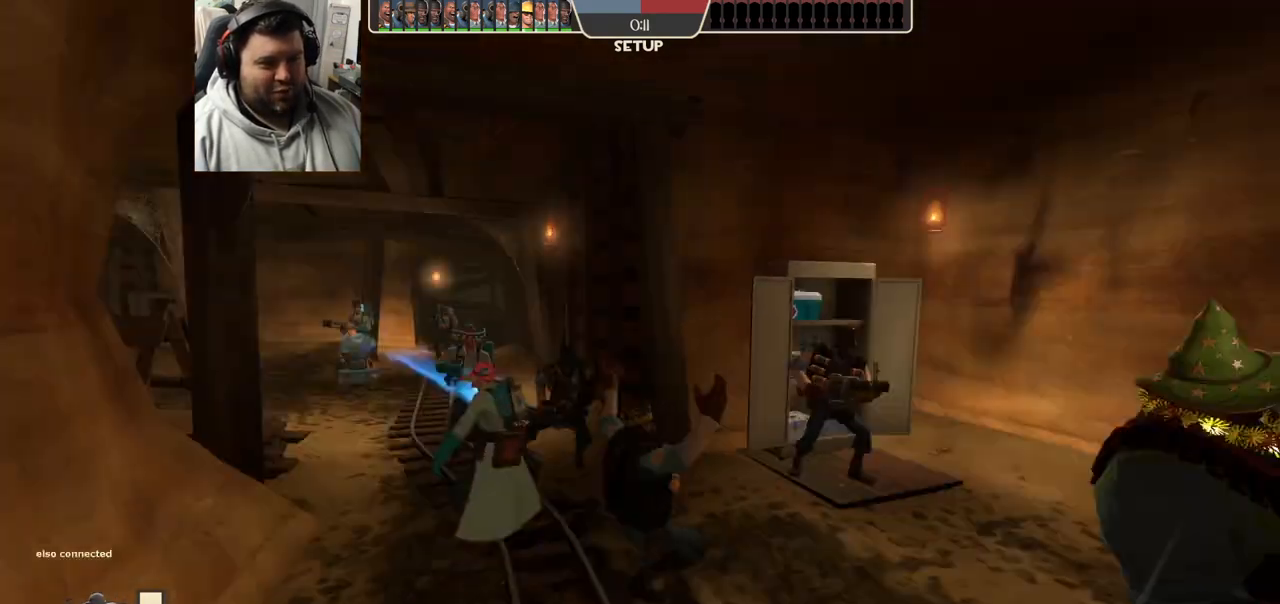
{"buttons": [], "left_stick": "up", "right_stick": "center", "events": [[83, "right_stick", "center"]]}
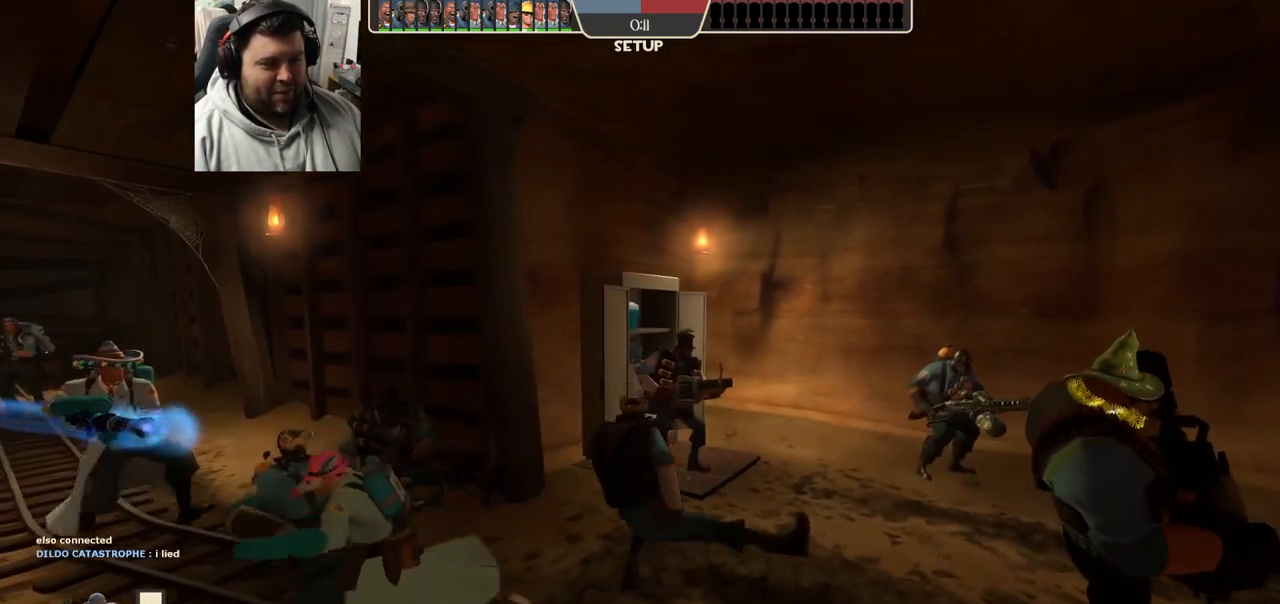
{"buttons": [], "left_stick": "up-right", "right_stick": "center", "events": [[233, "right_stick", "right"], [467, "right_stick", "center"], [483, "left_stick", "up-right"]]}
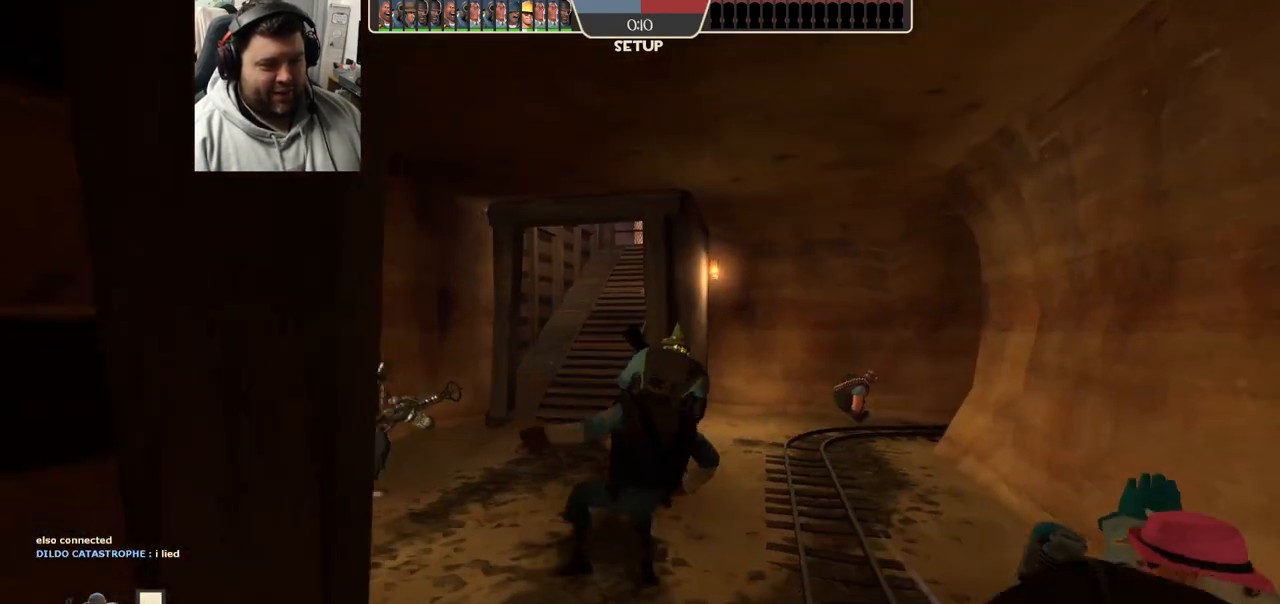
{"buttons": [], "left_stick": "up", "right_stick": "center", "events": [[483, "left_stick", "up"]]}
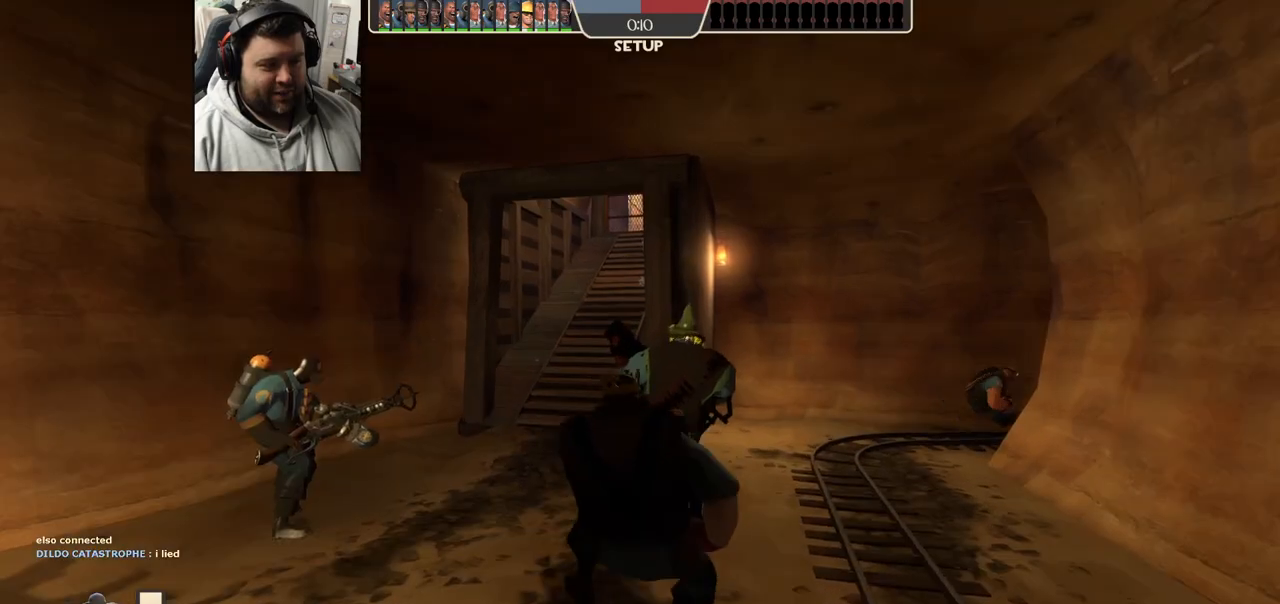
{"buttons": [], "left_stick": "up", "right_stick": "center", "events": []}
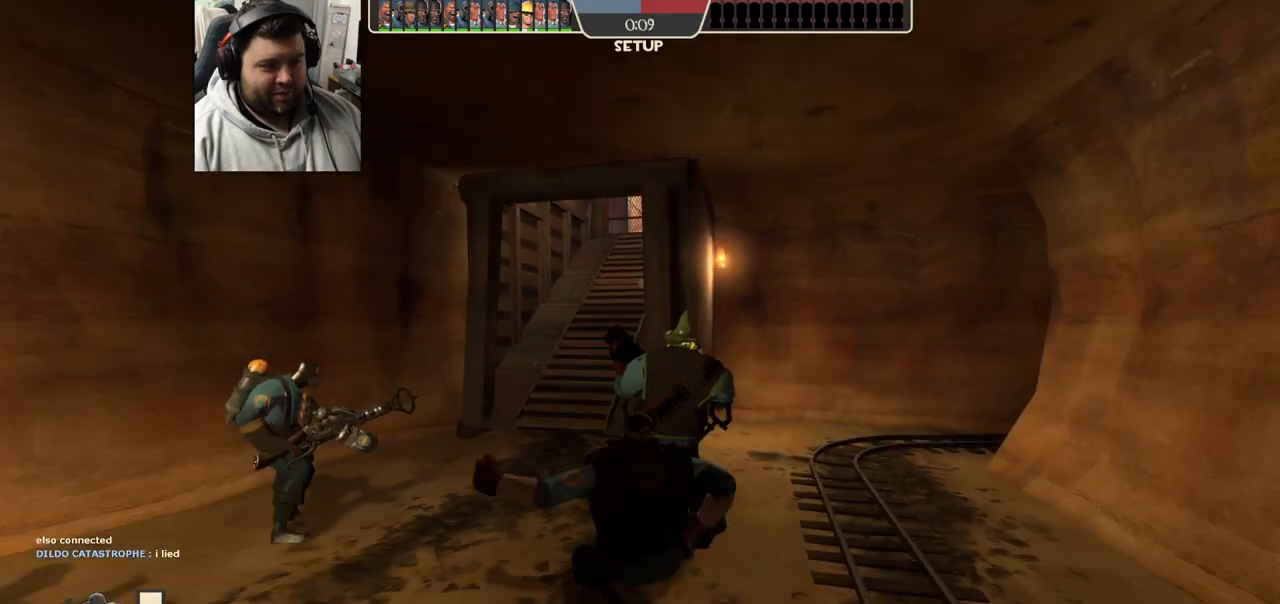
{"buttons": [], "left_stick": "up", "right_stick": "center", "events": []}
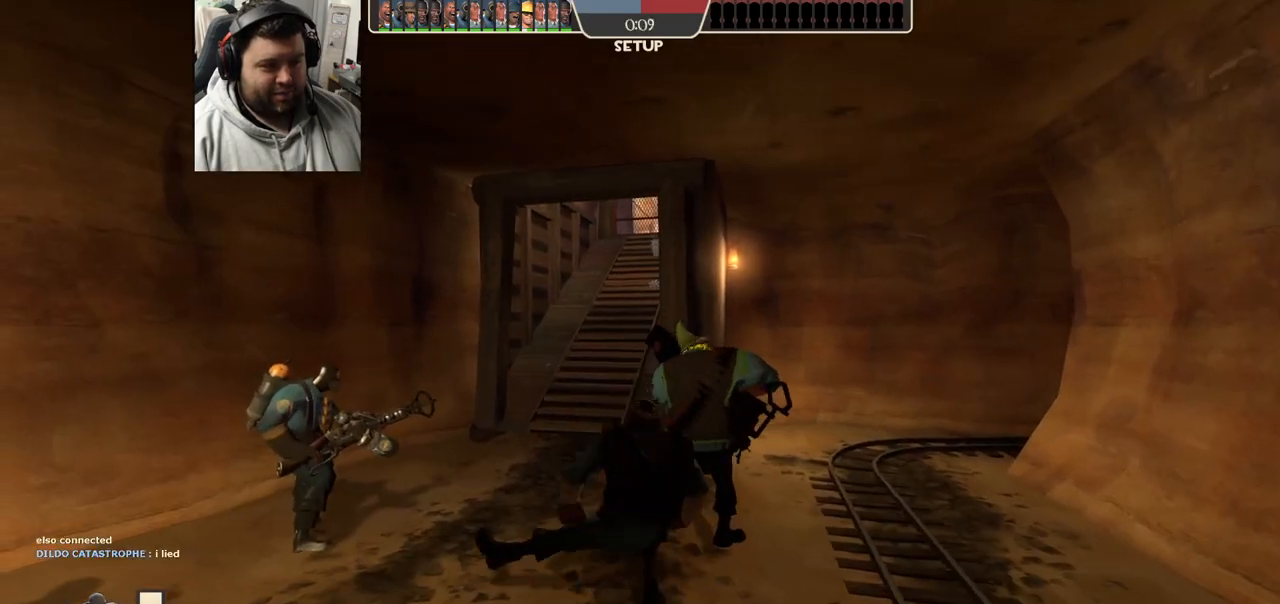
{"buttons": [], "left_stick": "up", "right_stick": "center", "events": [[317, "R1", "down"], [433, "R1", "up"]]}
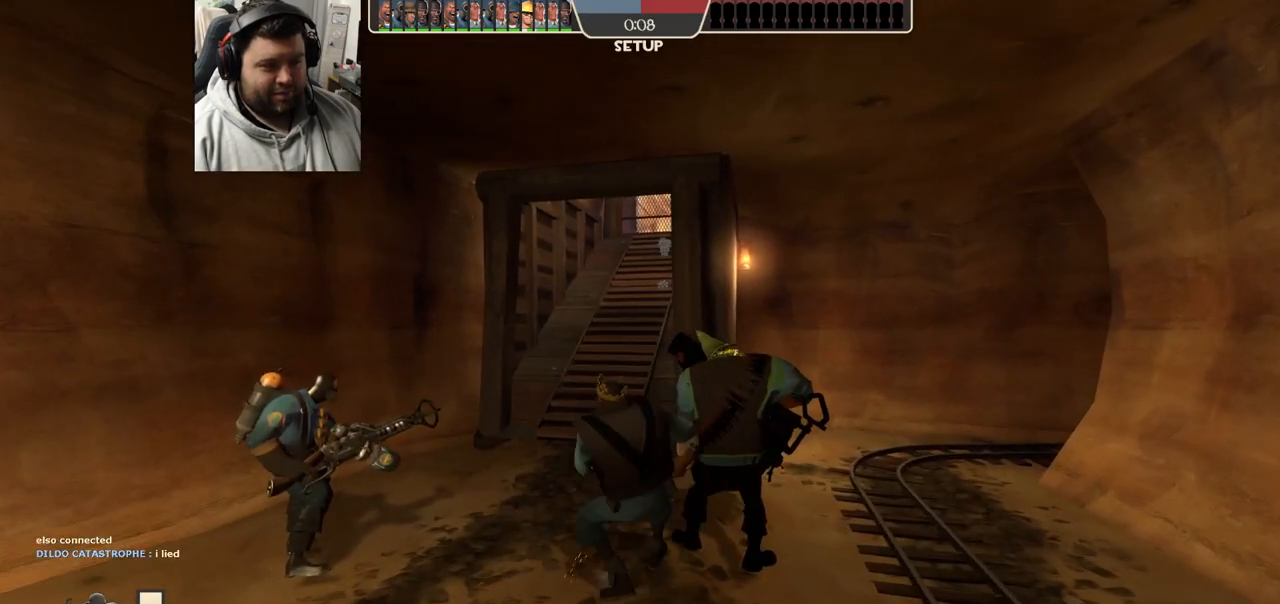
{"buttons": [], "left_stick": "up", "right_stick": "center", "events": []}
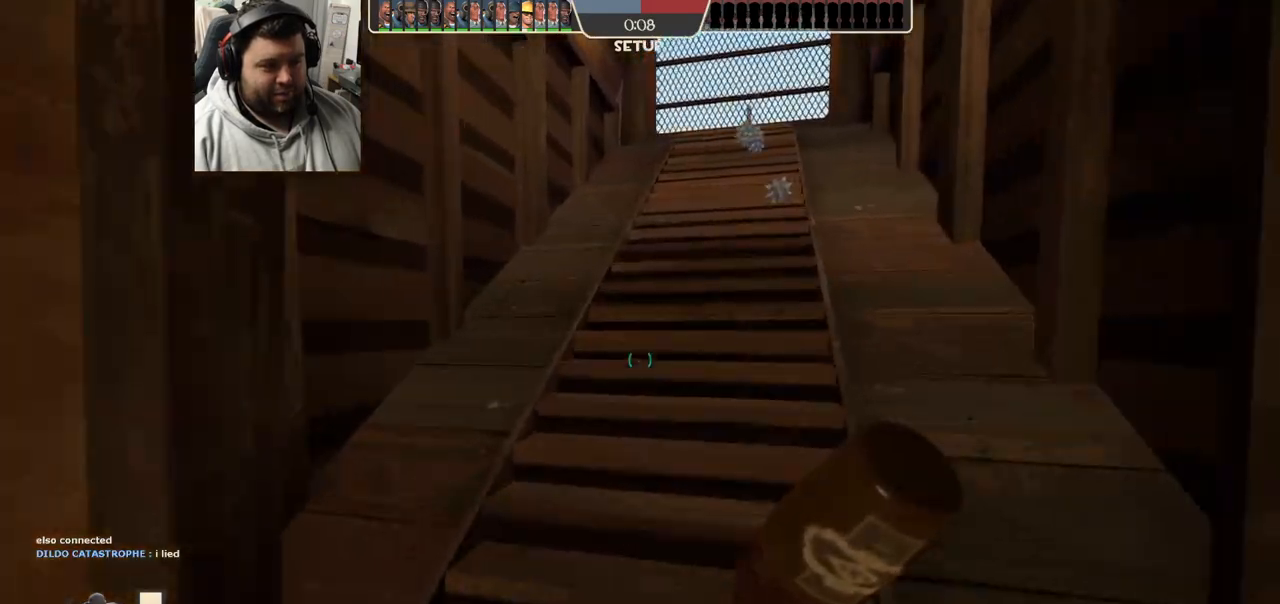
{"buttons": ["L1"], "left_stick": "up", "right_stick": "center", "events": [[50, "right_stick", "down-right"], [183, "right_stick", "center"], [417, "L1", "down"]]}
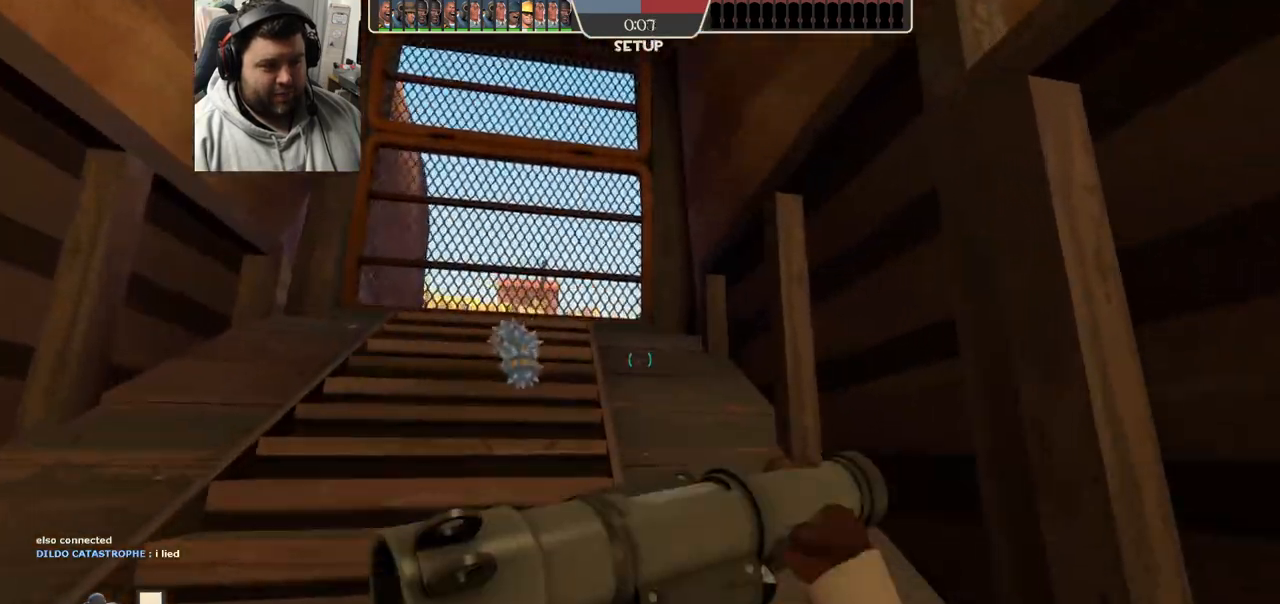
{"buttons": [], "left_stick": "up", "right_stick": "center", "events": [[17, "L1", "up"]]}
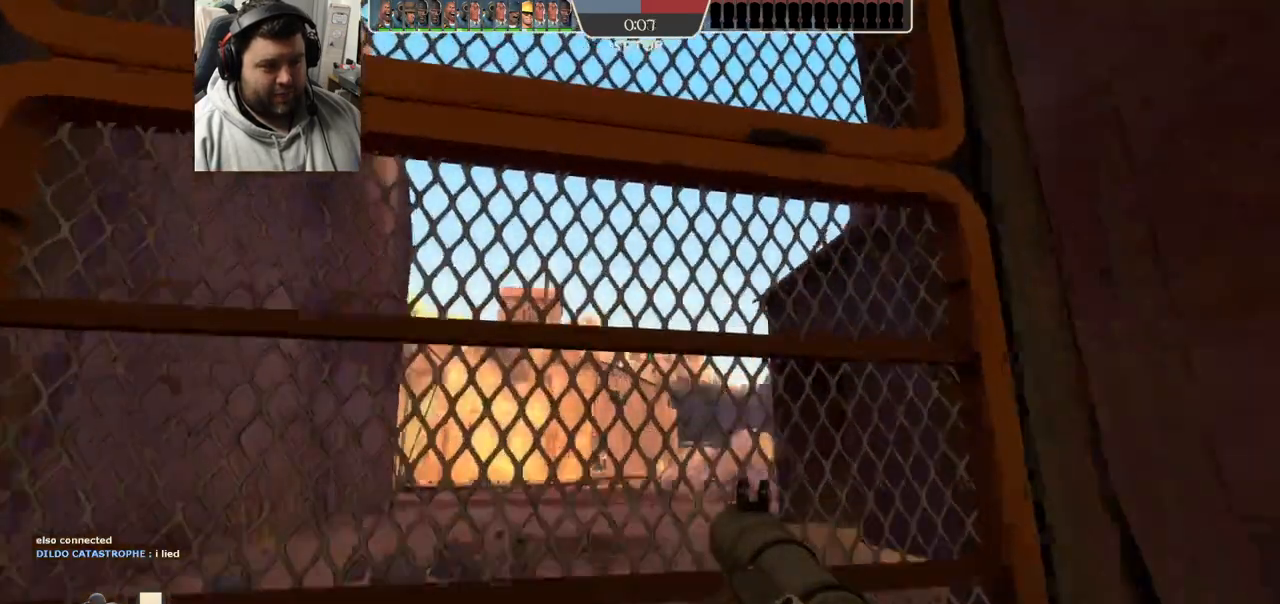
{"buttons": [], "left_stick": "down", "right_stick": "center", "events": [[33, "left_stick", "center"], [317, "SQUARE", "down"], [400, "SQUARE", "up"], [433, "left_stick", "down"]]}